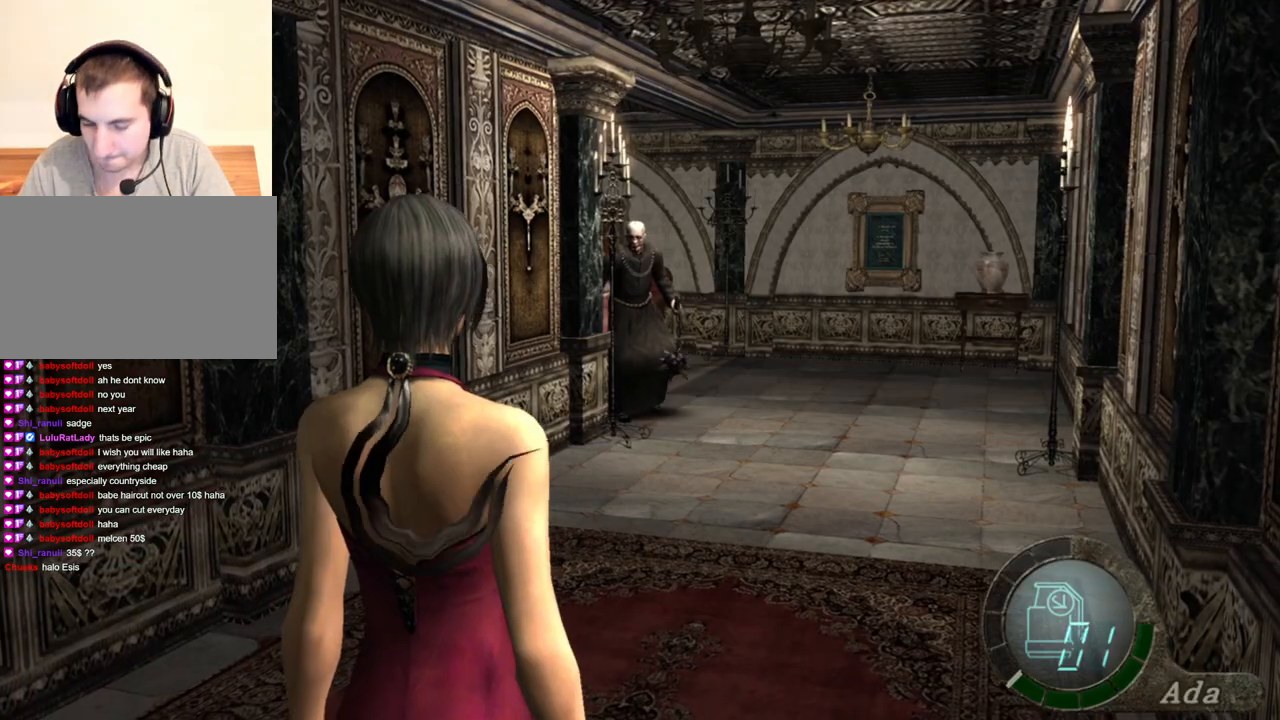
Gameplay with keyboard and mouse; each line is a JSON object with the keys and mouse buttons held at the frame after it. "events" lists presses ("down") and releases ("up") of "1", "2", "3", "4", "5", "a", "alt", "b", "c", "ctrl", "d", "e", "f", "g", "q", "r", "s", "shift", "space", "t", "tab", "tilde", "v", "w", "x", "z", "mouse_left", "mouse_wheel", "mouse_right", "mouse_mb4" and "mouse_mb5" between this image and that frame as [ms after this image, input, new state], when the widget could be followed in between. "mouse_left", "mouse_wheel", "mouse_right", "mouse_mb4", "mouse_mb5" = the "left", "wheel", "right", "mb4", "mb5" buttons of the "mouse" list. No other keys are recorded. "wheel" means that the mouse wheel is clicked or scrolled. Mouse movement is not recorded.
{"keys": ["s"], "mouse": [], "events": [[300, "s", "down"]]}
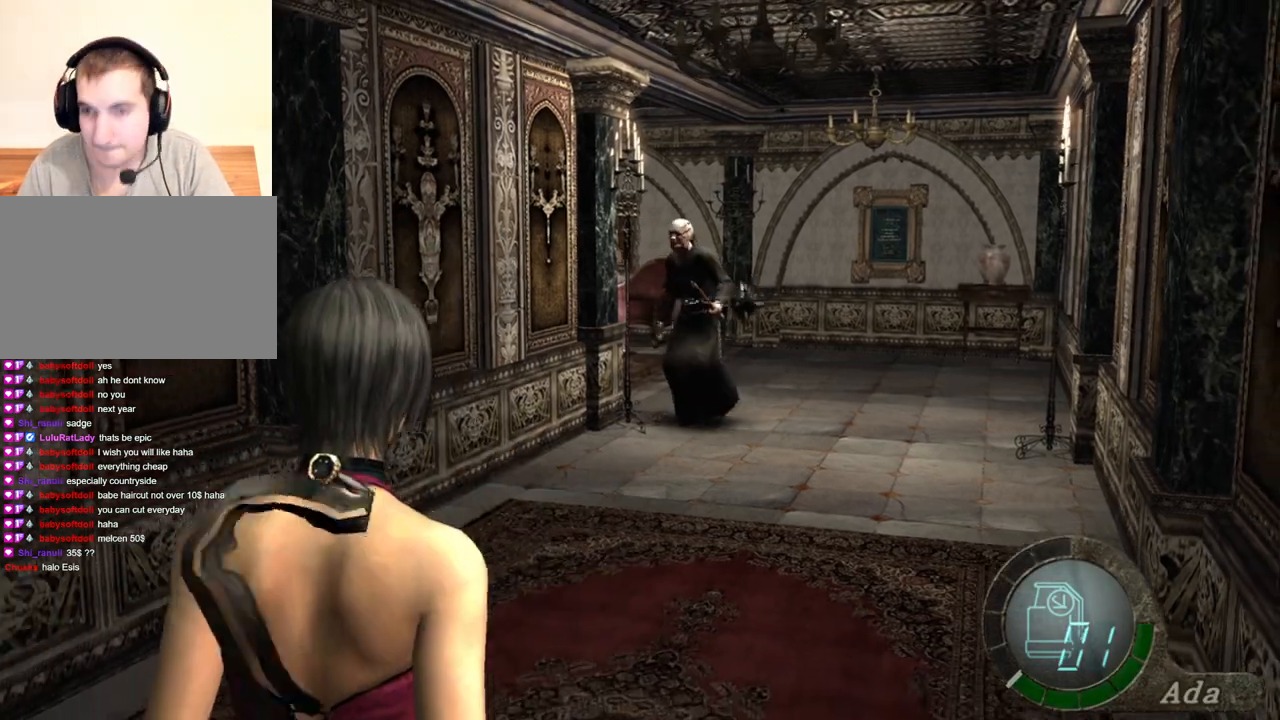
{"keys": ["a", "w"], "mouse": [], "events": [[267, "s", "up"], [301, "a", "down"], [501, "w", "down"]]}
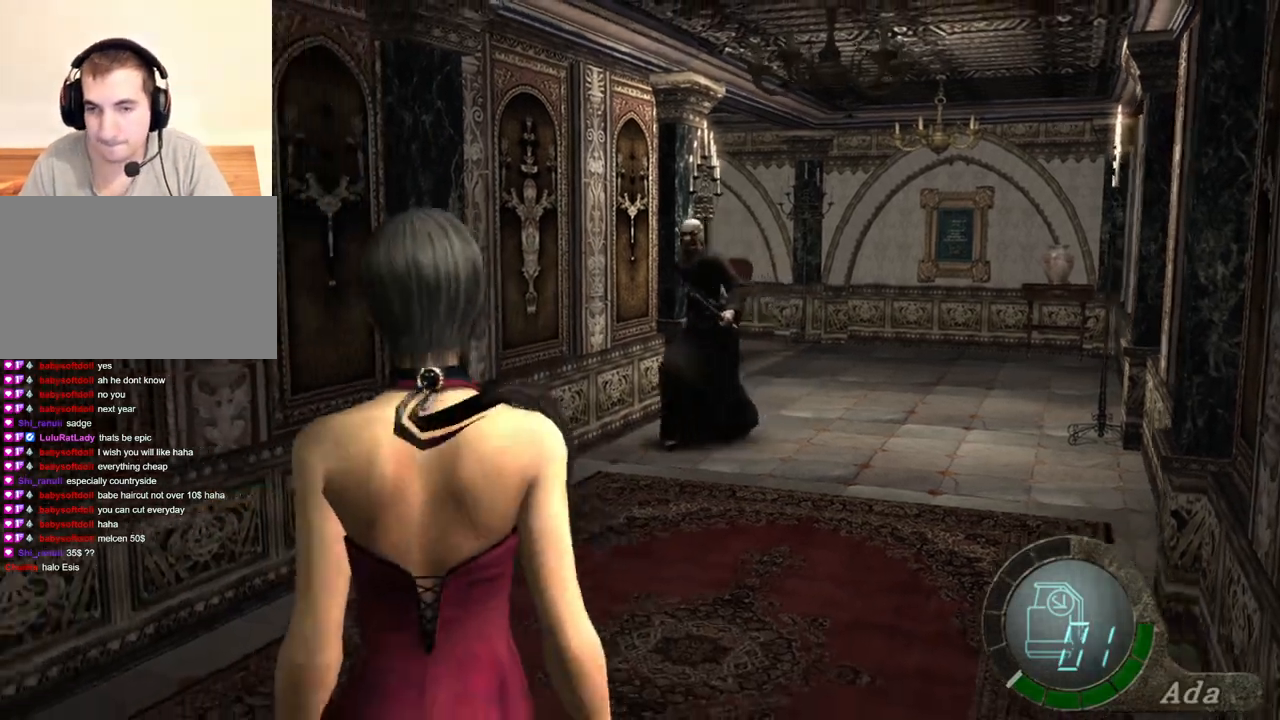
{"keys": ["shift"], "mouse": [], "events": [[134, "a", "up"], [200, "shift", "down"], [501, "w", "up"]]}
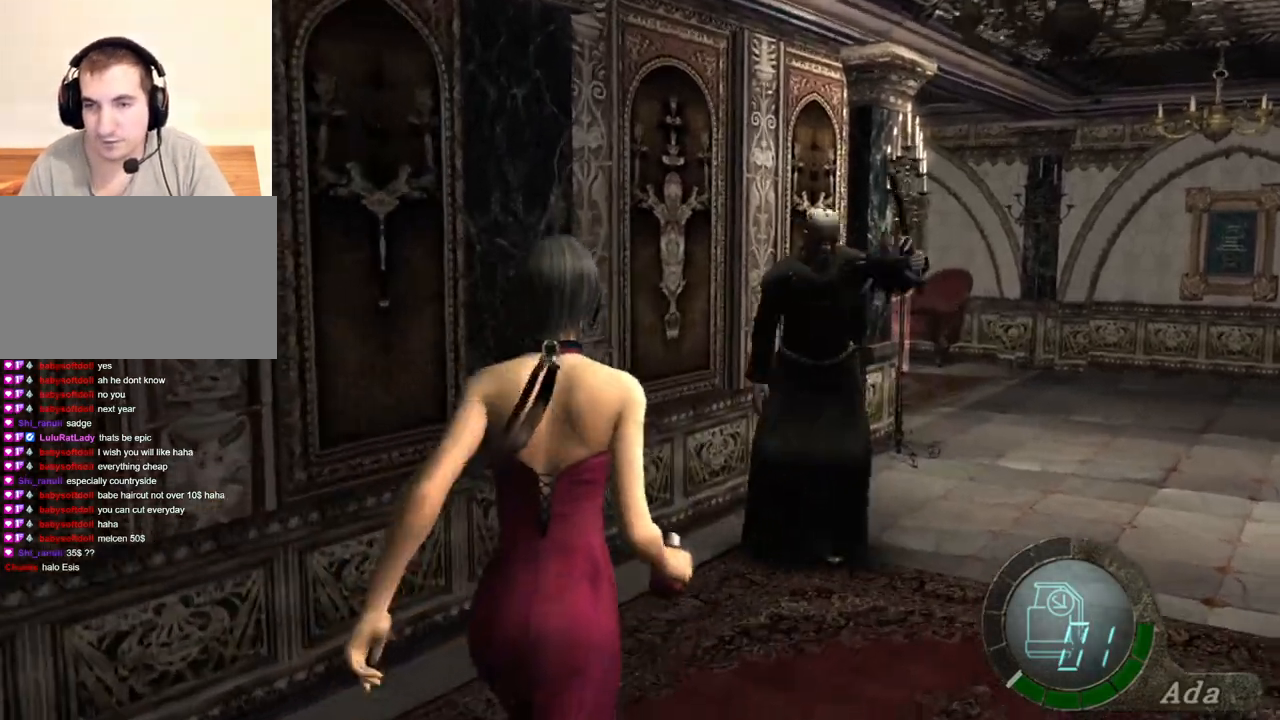
{"keys": ["s"], "mouse": [], "events": [[67, "s", "down"], [67, "shift", "up"]]}
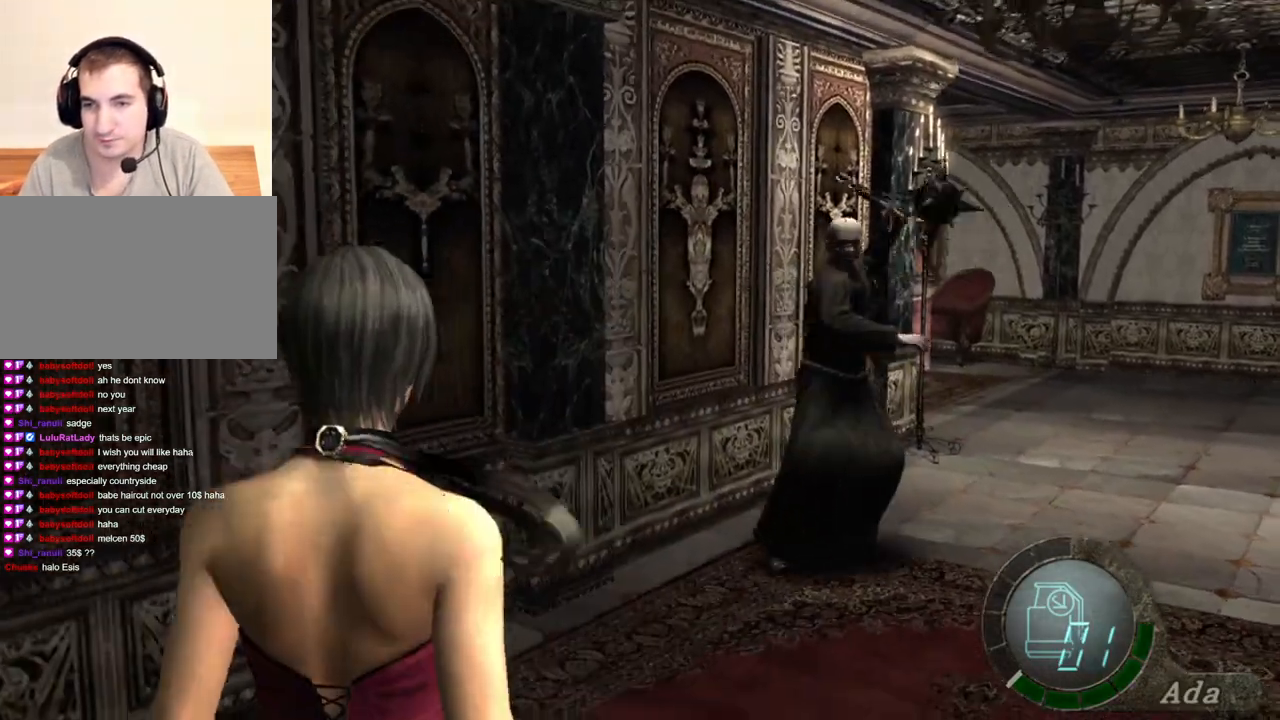
{"keys": ["shift", "w"], "mouse": [], "events": [[33, "s", "up"], [300, "w", "down"], [367, "d", "down"], [367, "shift", "down"], [500, "d", "up"]]}
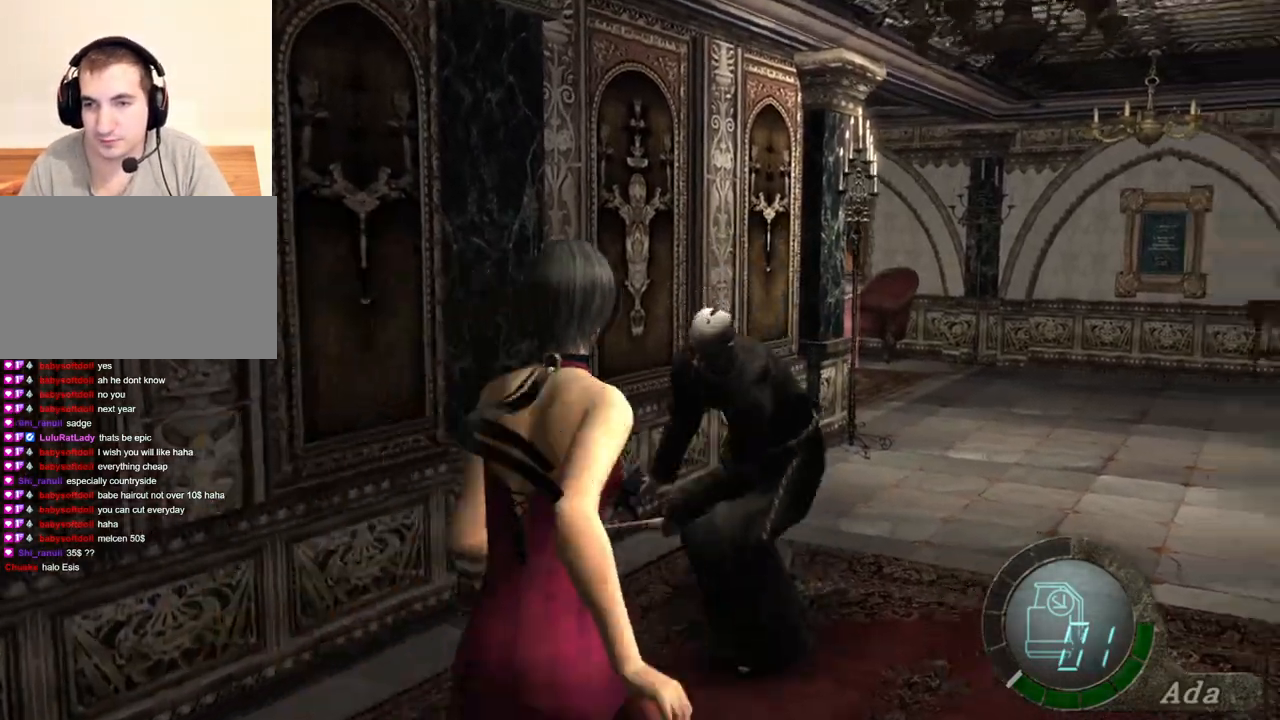
{"keys": ["space"], "mouse": [], "events": [[234, "a", "down"], [368, "space", "down"], [468, "shift", "up"], [501, "a", "up"], [501, "w", "up"]]}
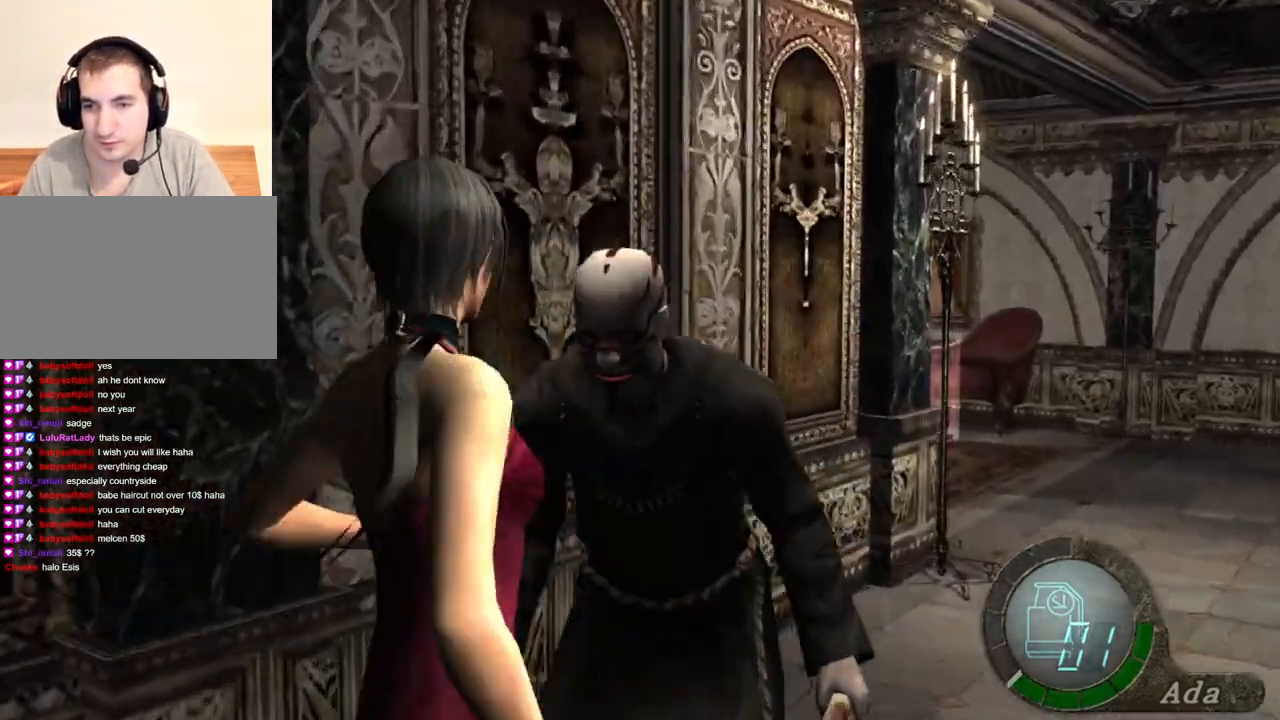
{"keys": ["space"], "mouse": ["left"], "events": [[334, "mouse_left", "down"]]}
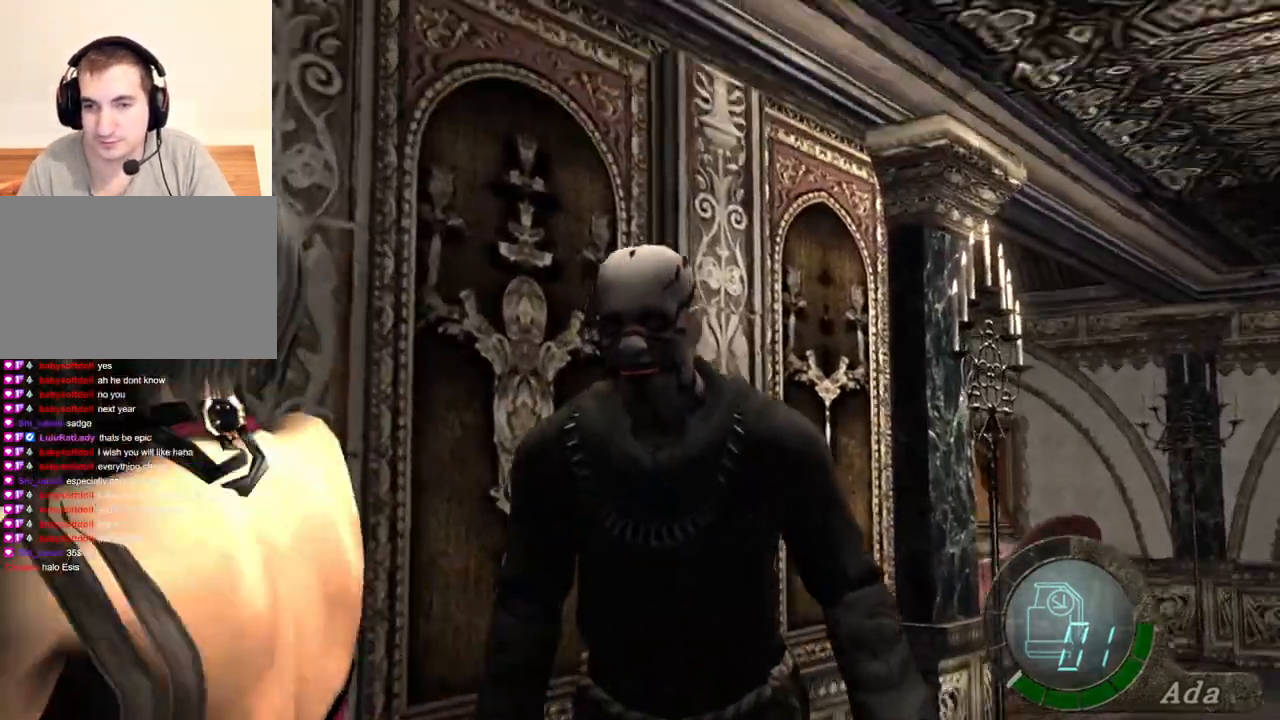
{"keys": [], "mouse": [], "events": [[334, "mouse_left", "up"], [401, "space", "up"]]}
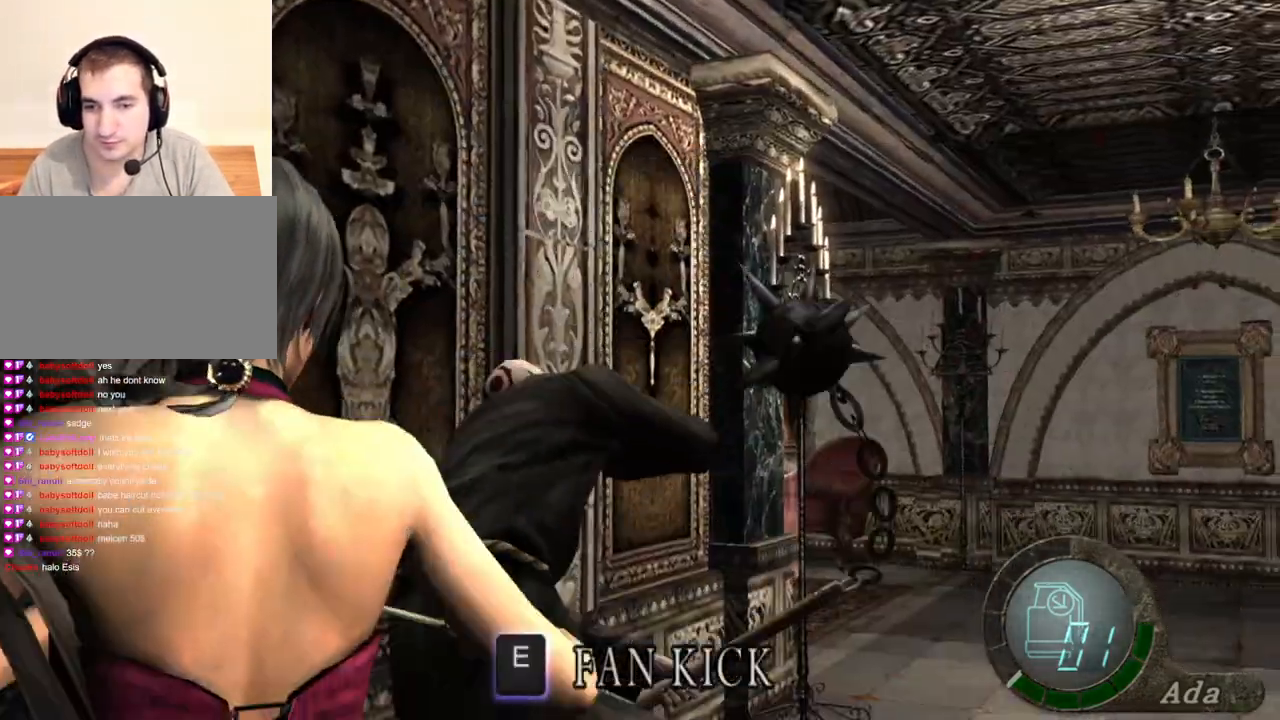
{"keys": ["a", "shift", "w"], "mouse": [], "events": [[33, "d", "down"], [33, "w", "down"], [100, "shift", "down"], [434, "d", "up"], [500, "a", "down"]]}
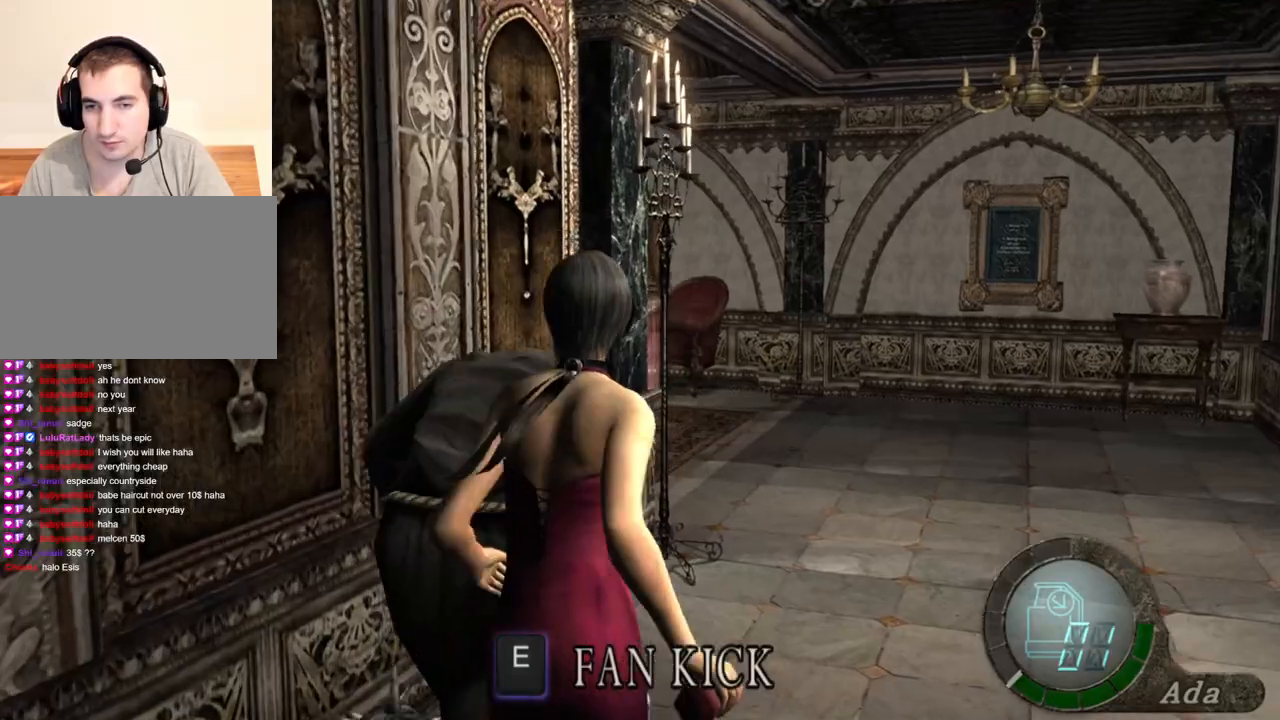
{"keys": ["a"], "mouse": [], "events": [[401, "mouse_right", "down"], [434, "shift", "up"], [434, "w", "up"], [501, "mouse_right", "up"]]}
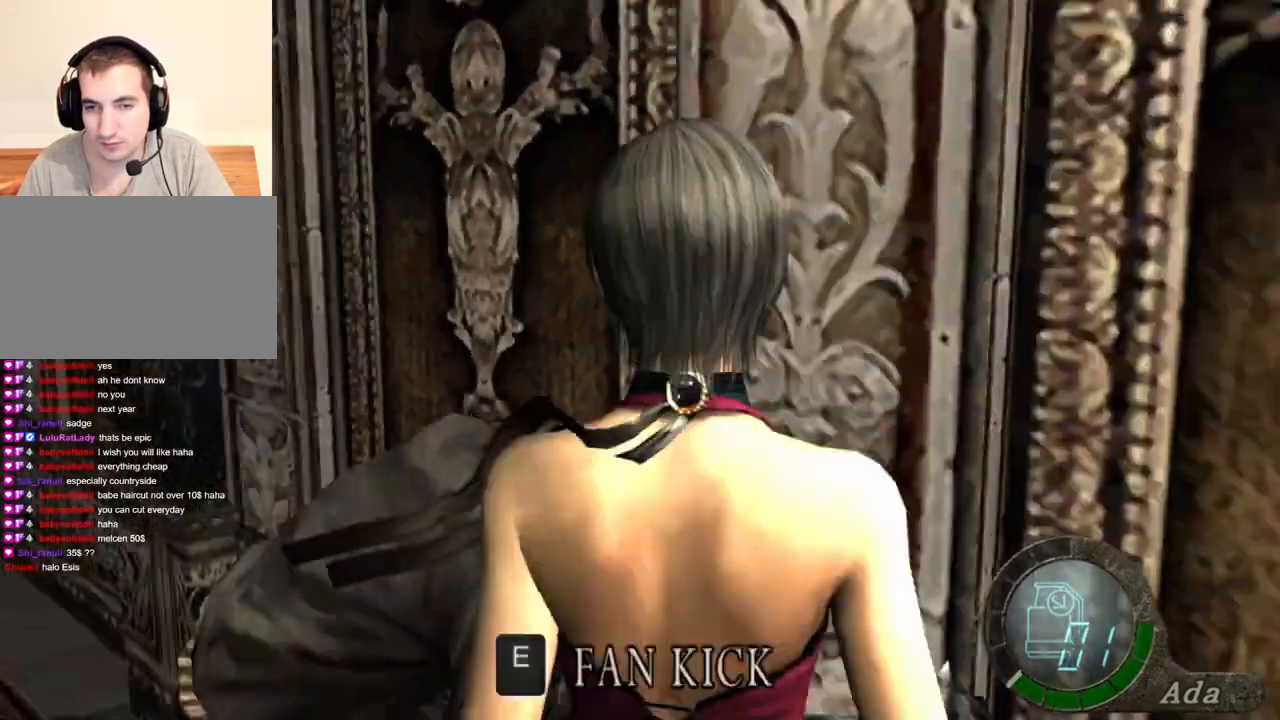
{"keys": ["e"], "mouse": [], "events": [[34, "e", "down"], [100, "e", "up"], [201, "e", "down"], [301, "e", "up"], [334, "a", "up"], [334, "e", "down"]]}
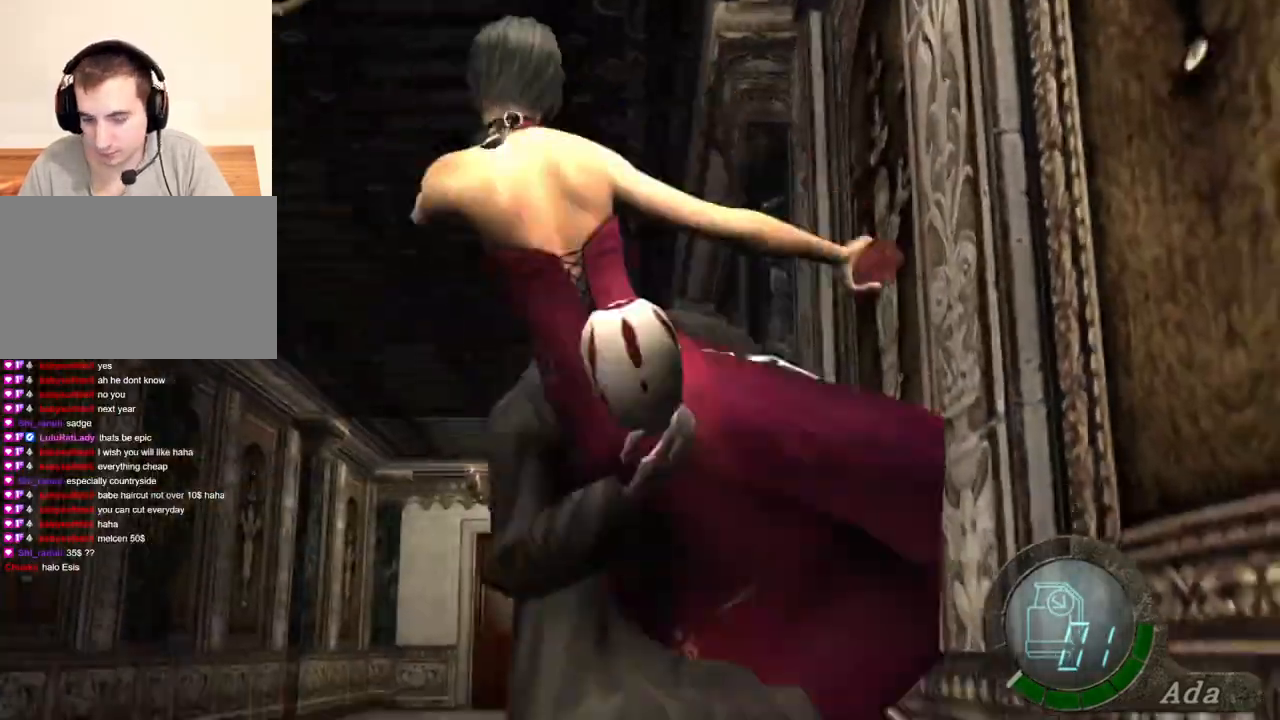
{"keys": ["a"], "mouse": [], "events": [[167, "e", "up"], [434, "a", "down"]]}
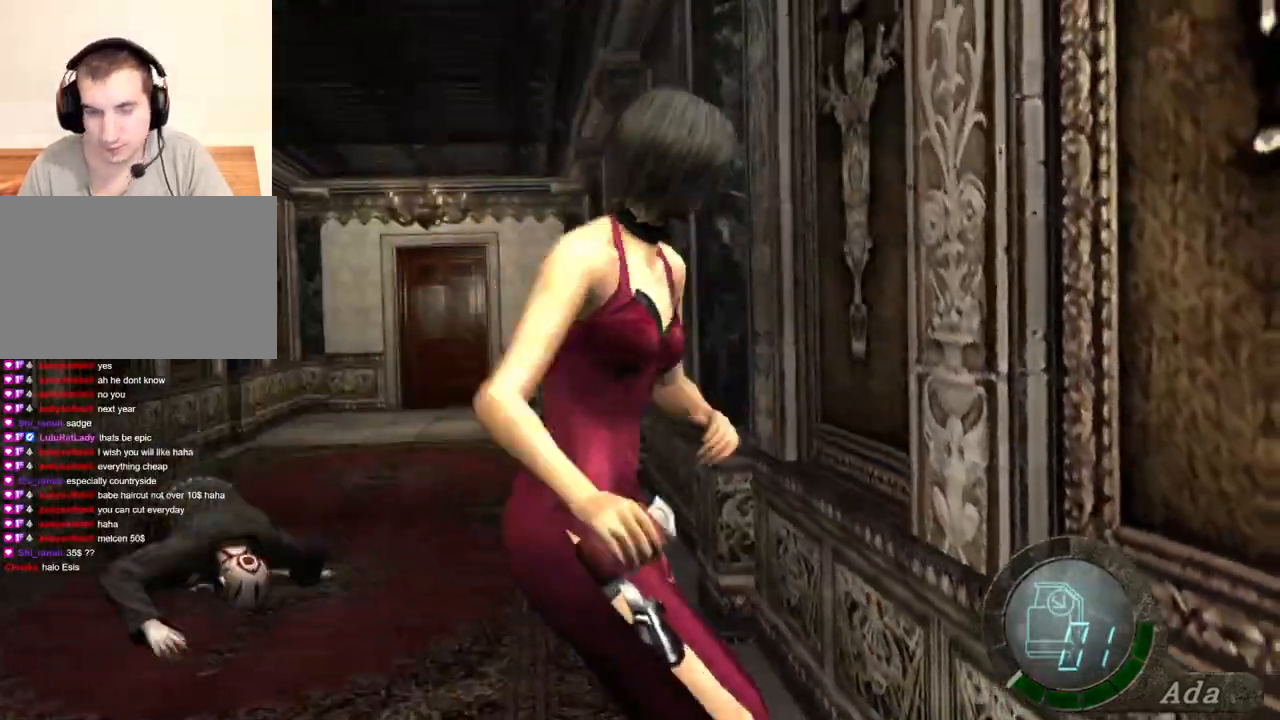
{"keys": ["a", "shift", "w"], "mouse": [], "events": [[67, "w", "down"], [167, "shift", "down"]]}
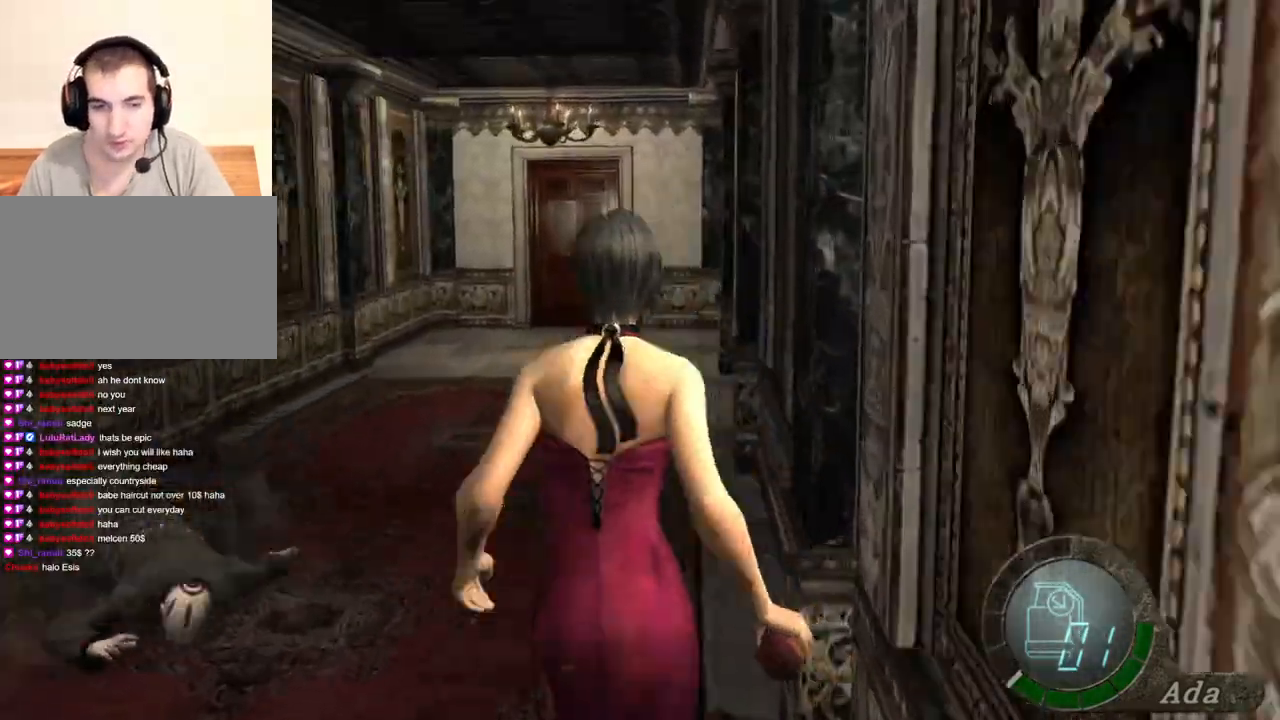
{"keys": ["a", "shift", "w"], "mouse": [], "events": [[300, "mouse_right", "down"], [367, "a", "up"], [367, "mouse_right", "up"], [467, "a", "down"]]}
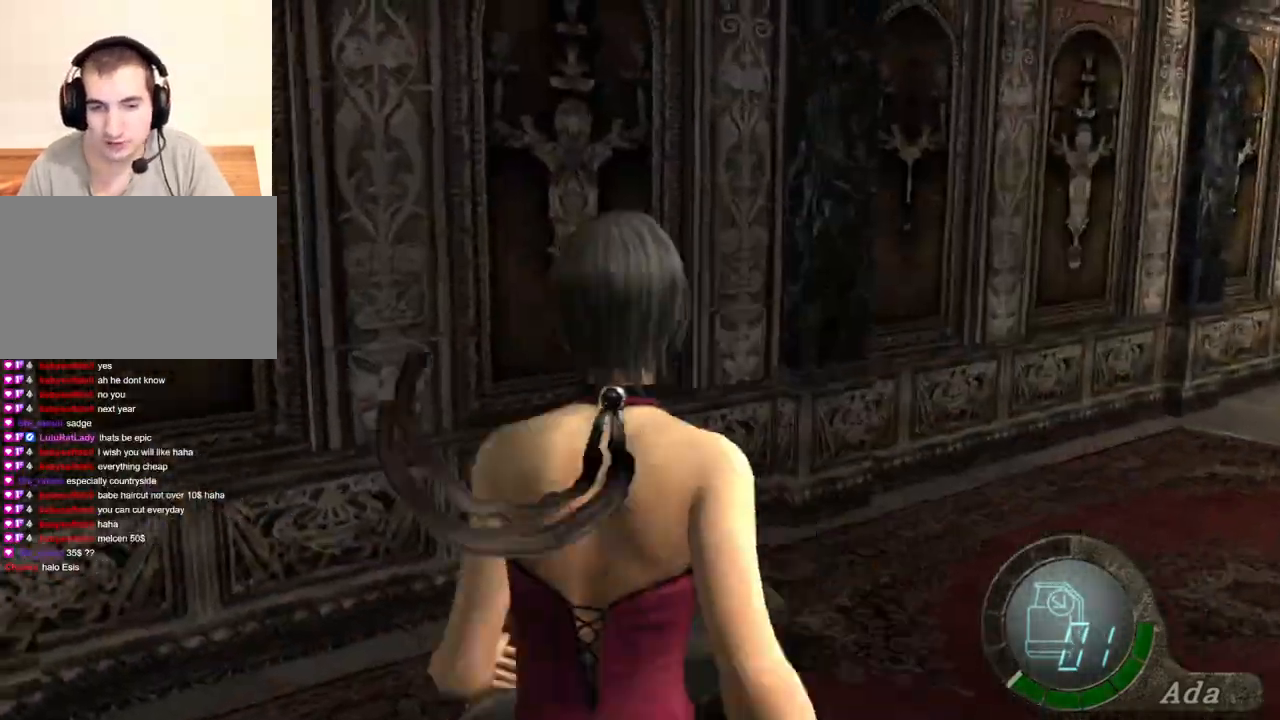
{"keys": ["space"], "mouse": [], "events": [[67, "space", "down"], [167, "a", "up"], [167, "shift", "up"], [167, "w", "up"]]}
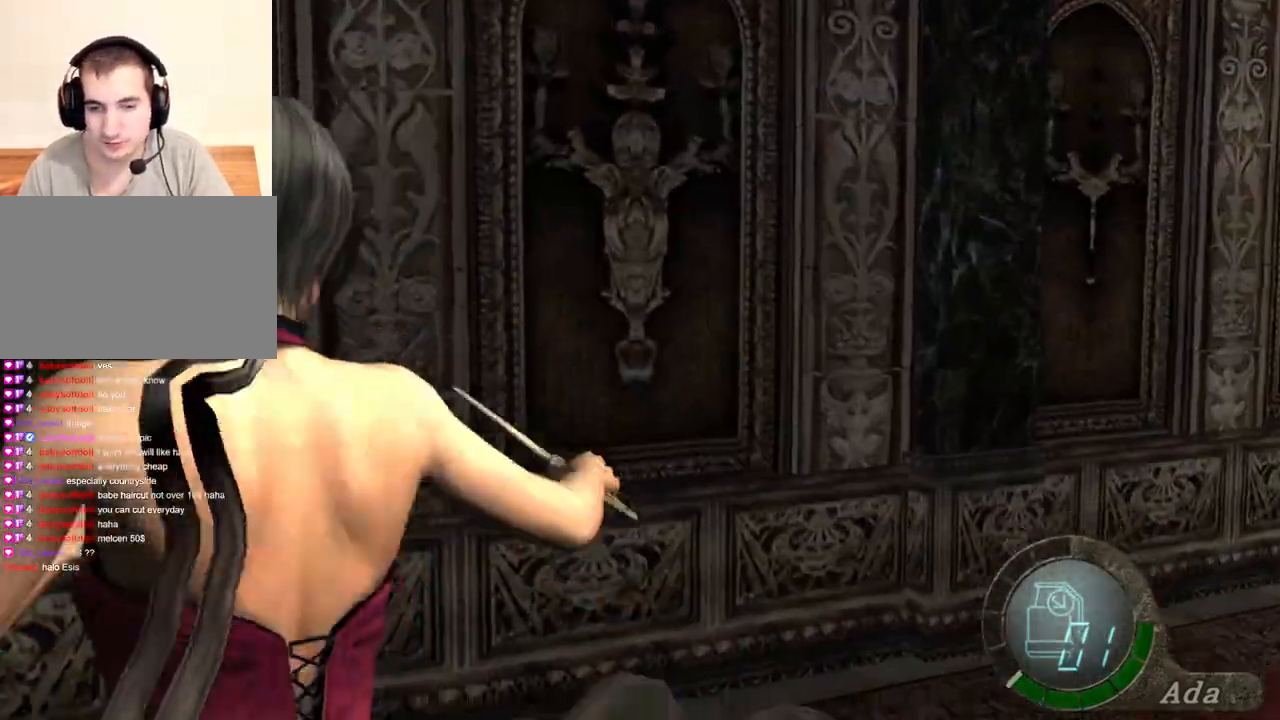
{"keys": ["space"], "mouse": ["left"], "events": [[167, "mouse_left", "down"]]}
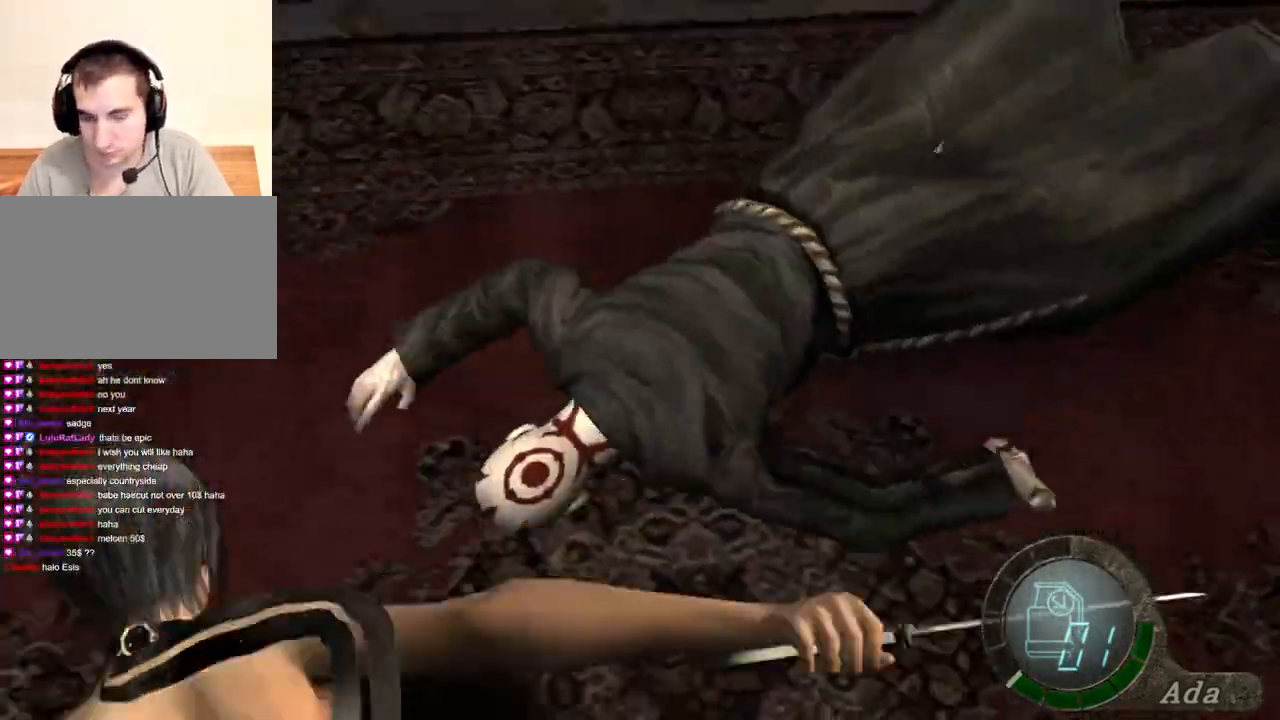
{"keys": ["d", "shift", "w"], "mouse": [], "events": [[33, "mouse_left", "up"], [100, "w", "down"], [133, "shift", "down"], [200, "space", "up"], [467, "d", "down"]]}
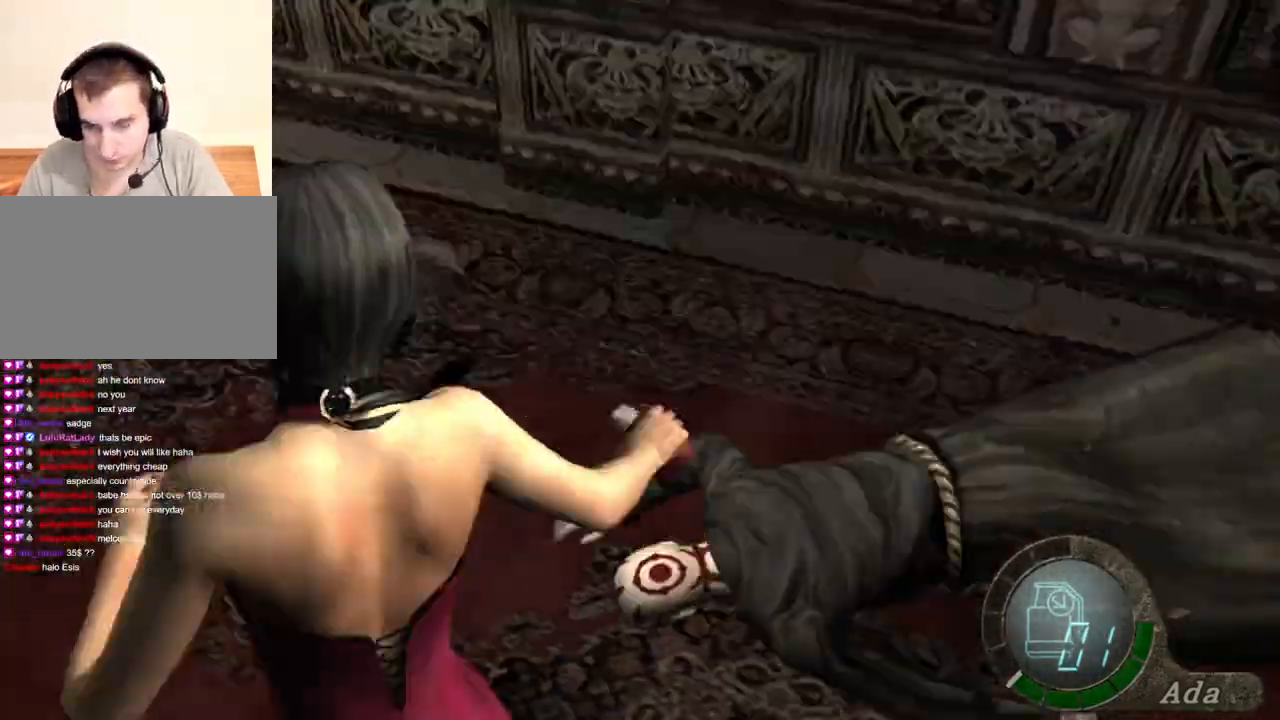
{"keys": ["s"], "mouse": [], "events": [[167, "shift", "up"], [167, "w", "up"], [233, "s", "down"], [434, "d", "up"]]}
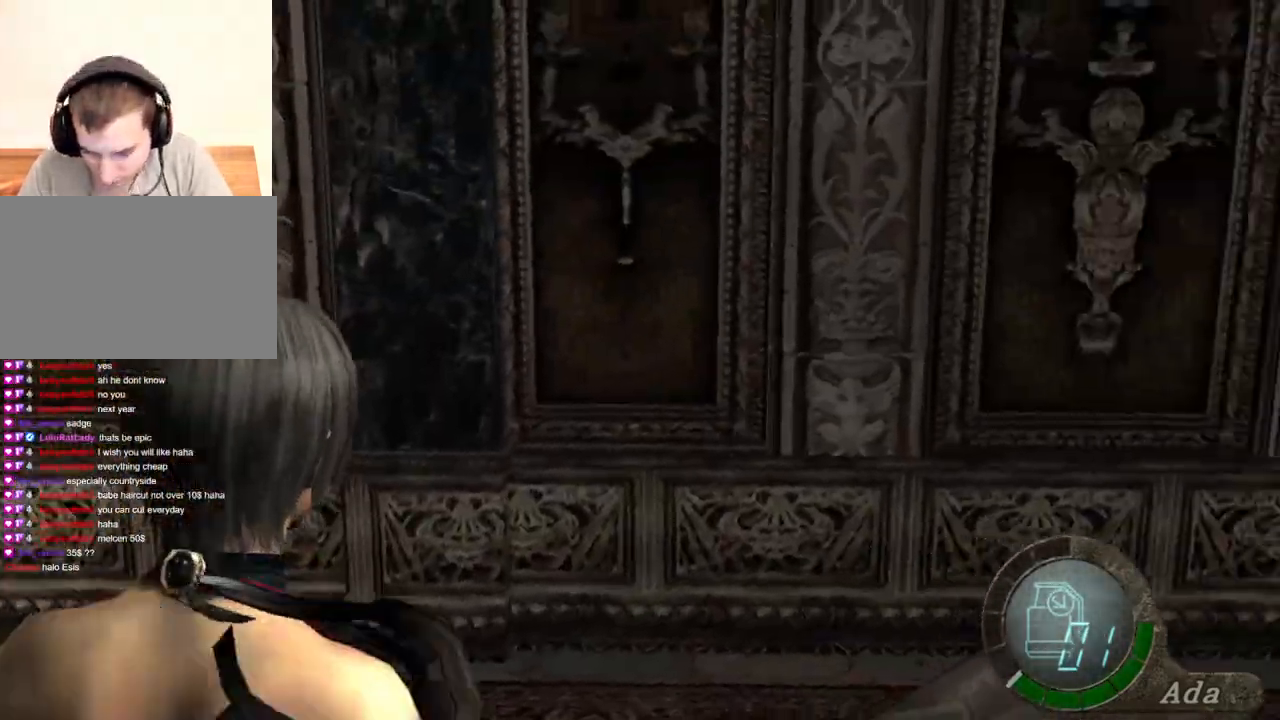
{"keys": [], "mouse": [], "events": [[67, "s", "up"]]}
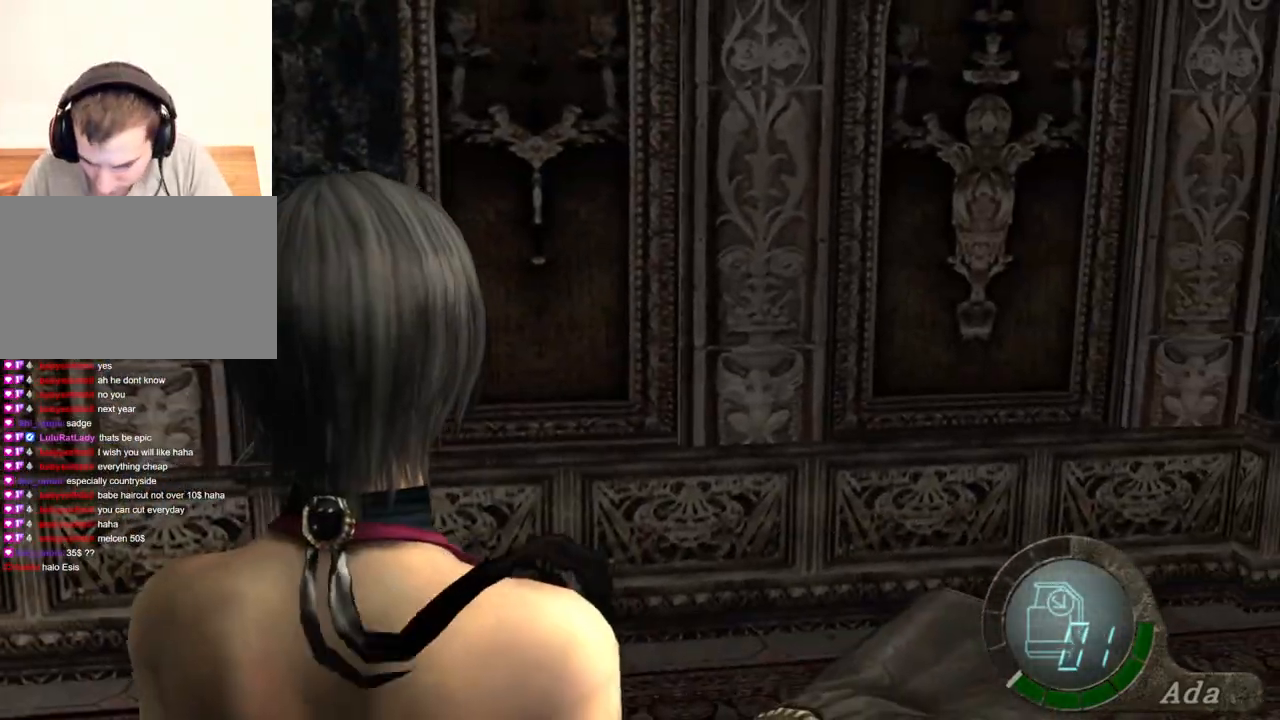
{"keys": [], "mouse": [], "events": []}
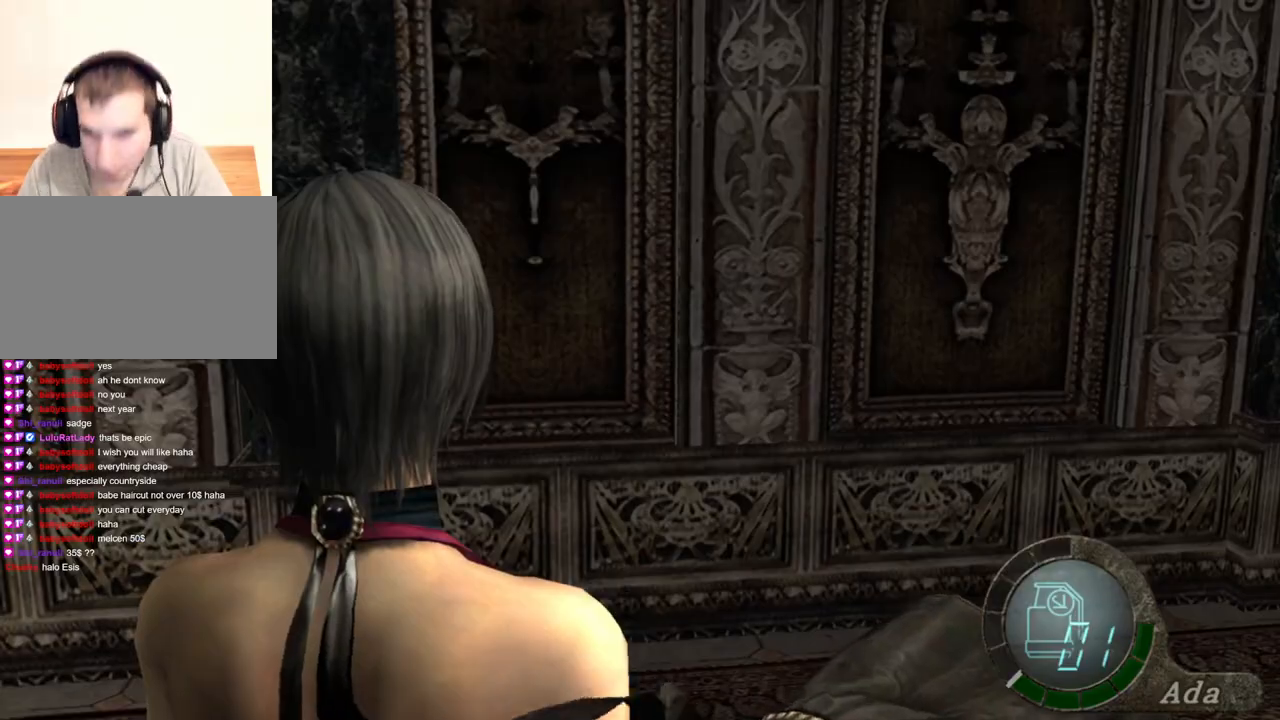
{"keys": [], "mouse": [], "events": []}
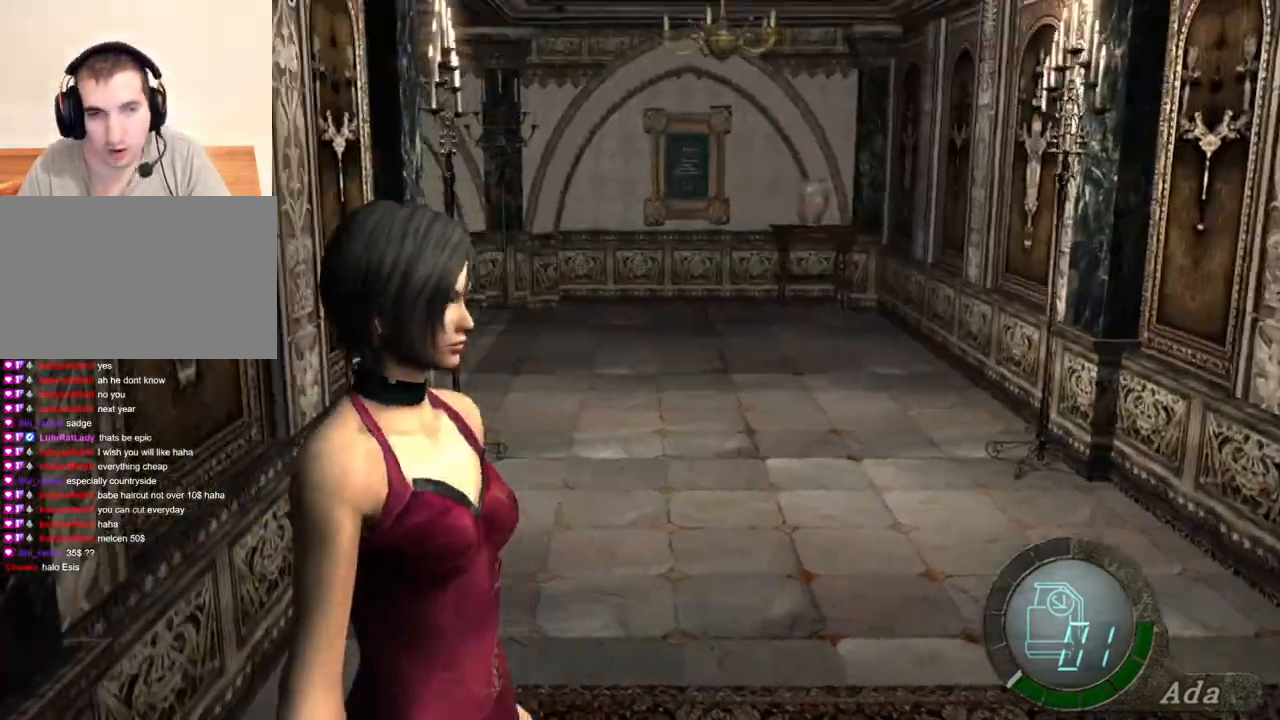
{"keys": ["s"], "mouse": [], "events": [[167, "d", "down"], [267, "d", "up"], [367, "s", "down"]]}
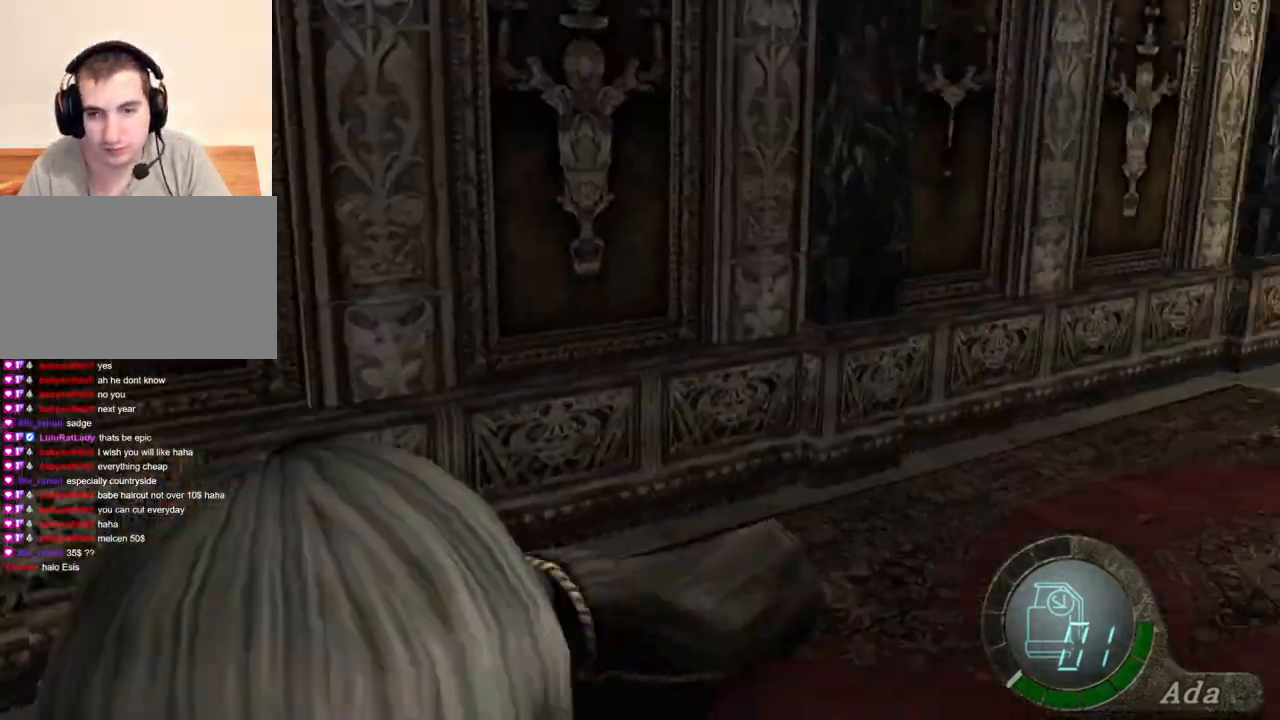
{"keys": ["w"], "mouse": [], "events": [[101, "s", "up"], [234, "a", "down"], [234, "w", "down"], [434, "a", "up"]]}
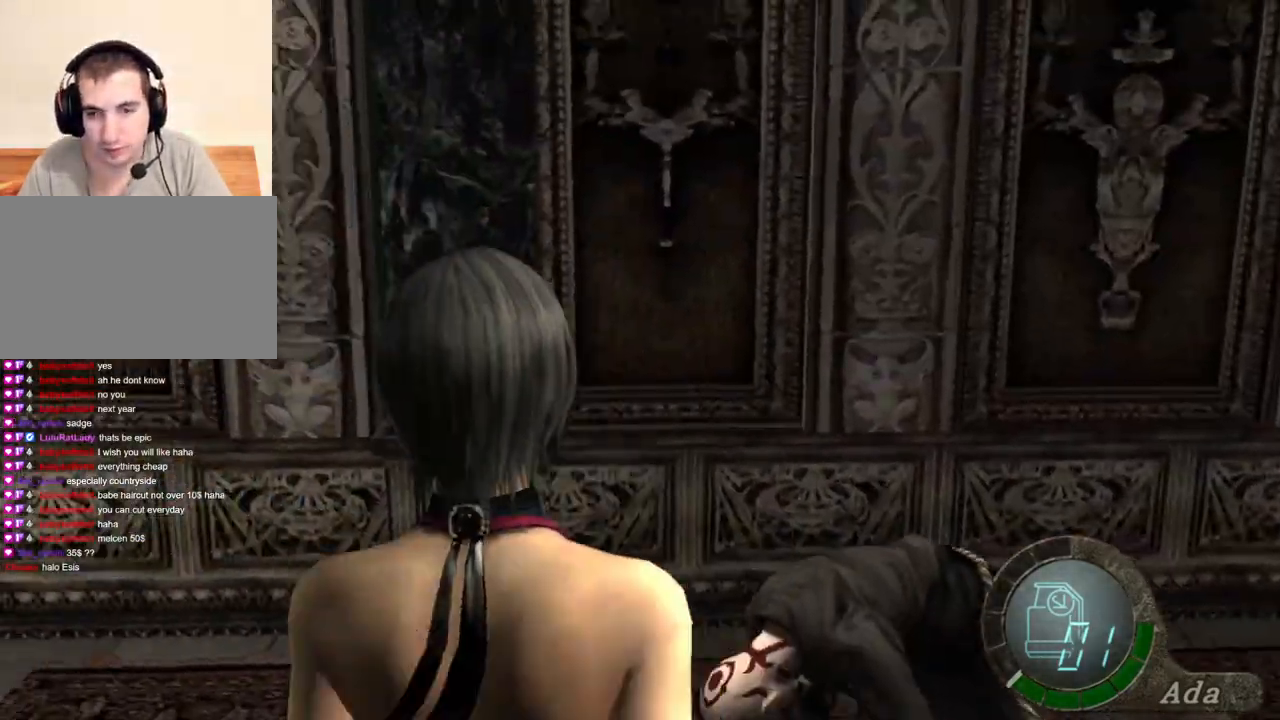
{"keys": ["space"], "mouse": [], "events": [[100, "space", "down"], [134, "w", "up"]]}
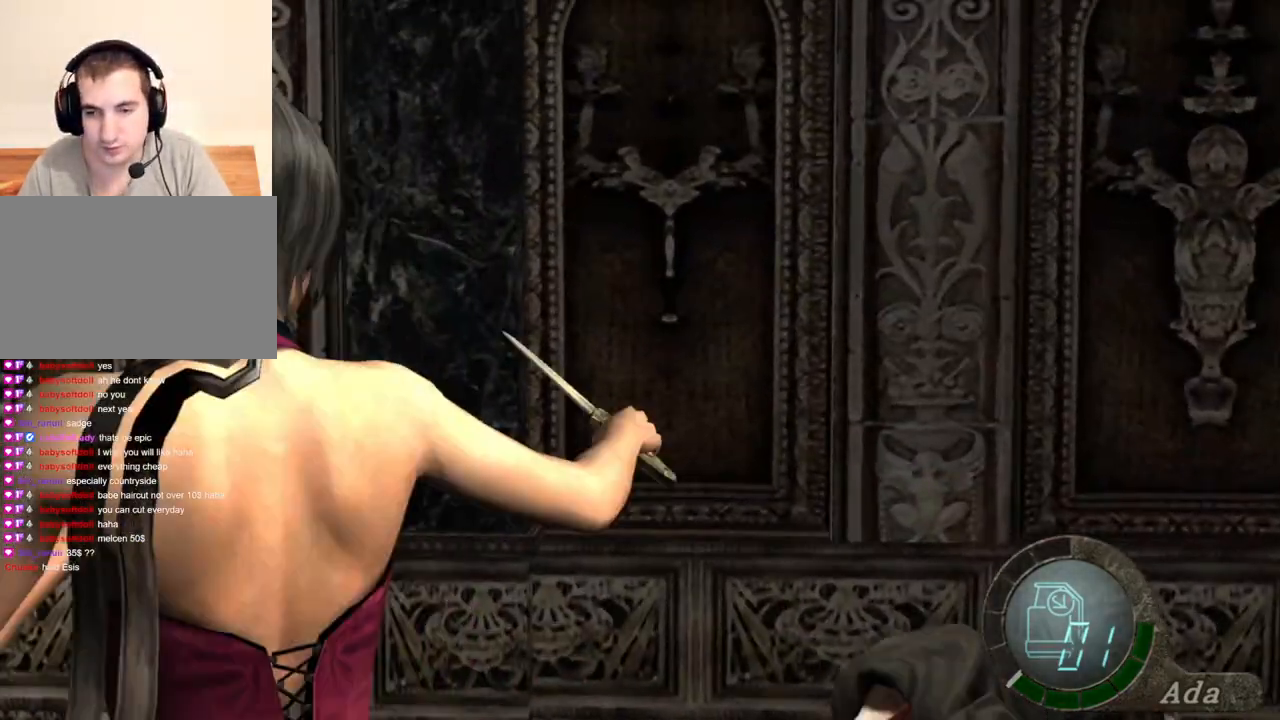
{"keys": ["space"], "mouse": ["left"], "events": [[367, "mouse_left", "down"]]}
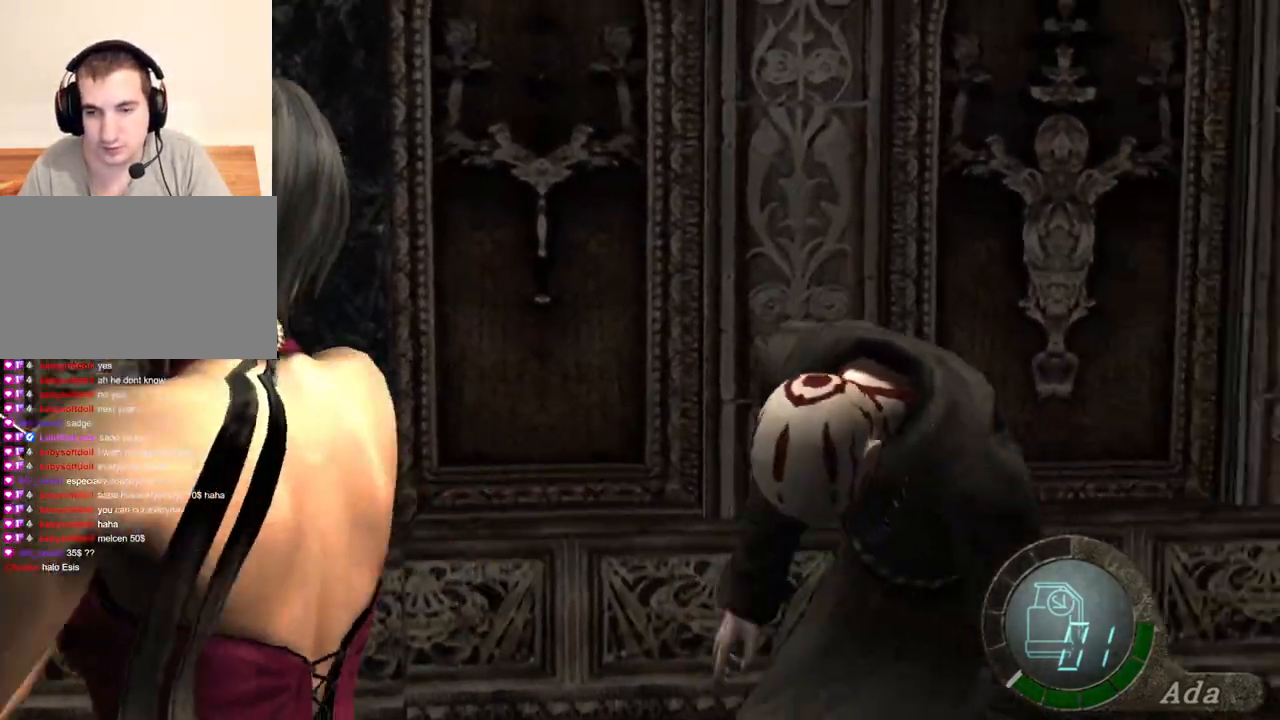
{"keys": ["space"], "mouse": [], "events": [[334, "mouse_left", "up"]]}
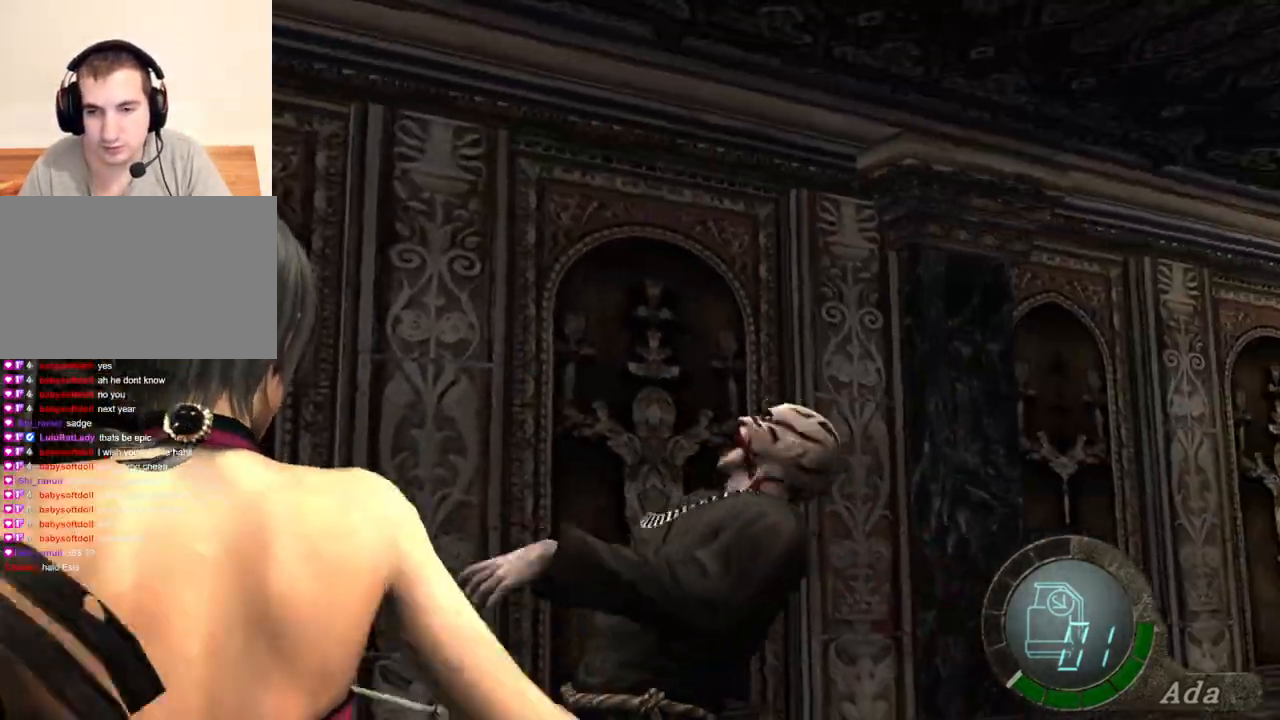
{"keys": ["space"], "mouse": [], "events": [[33, "shift", "down"], [33, "w", "down"], [66, "space", "up"], [333, "a", "down"], [400, "a", "up"], [434, "shift", "up"], [434, "space", "down"], [434, "w", "up"]]}
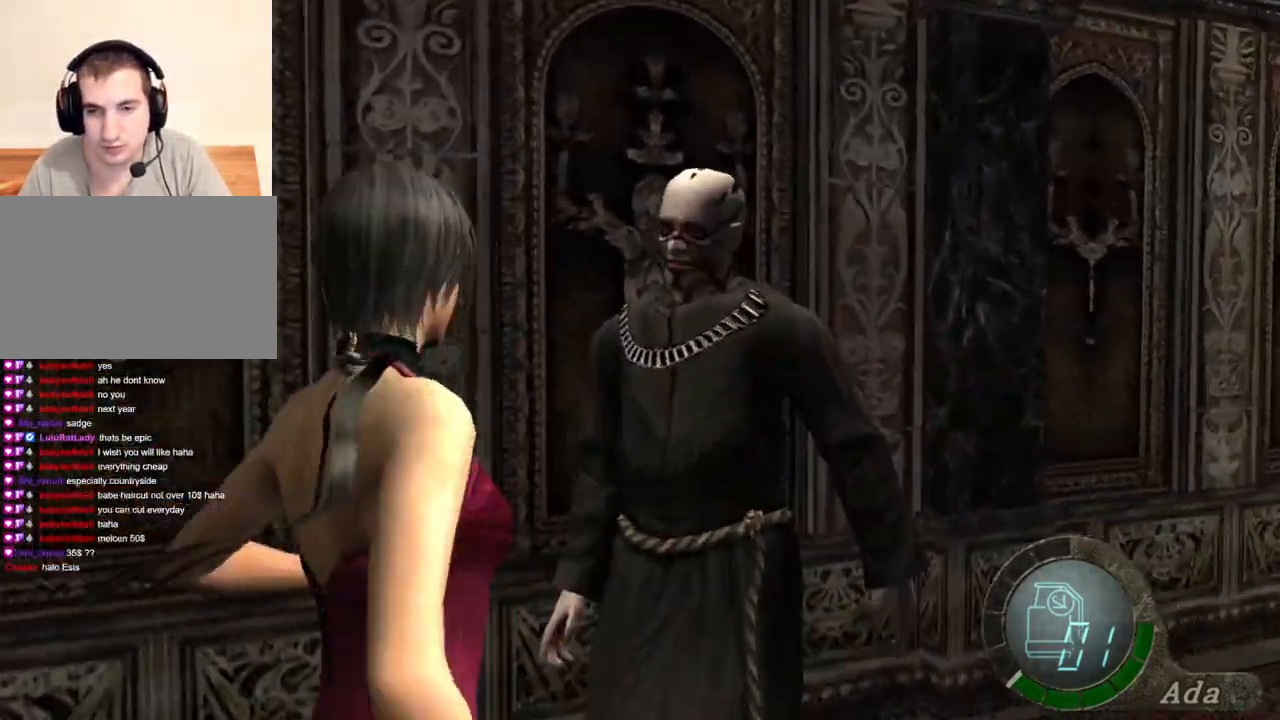
{"keys": ["space"], "mouse": ["left"], "events": [[368, "mouse_left", "down"]]}
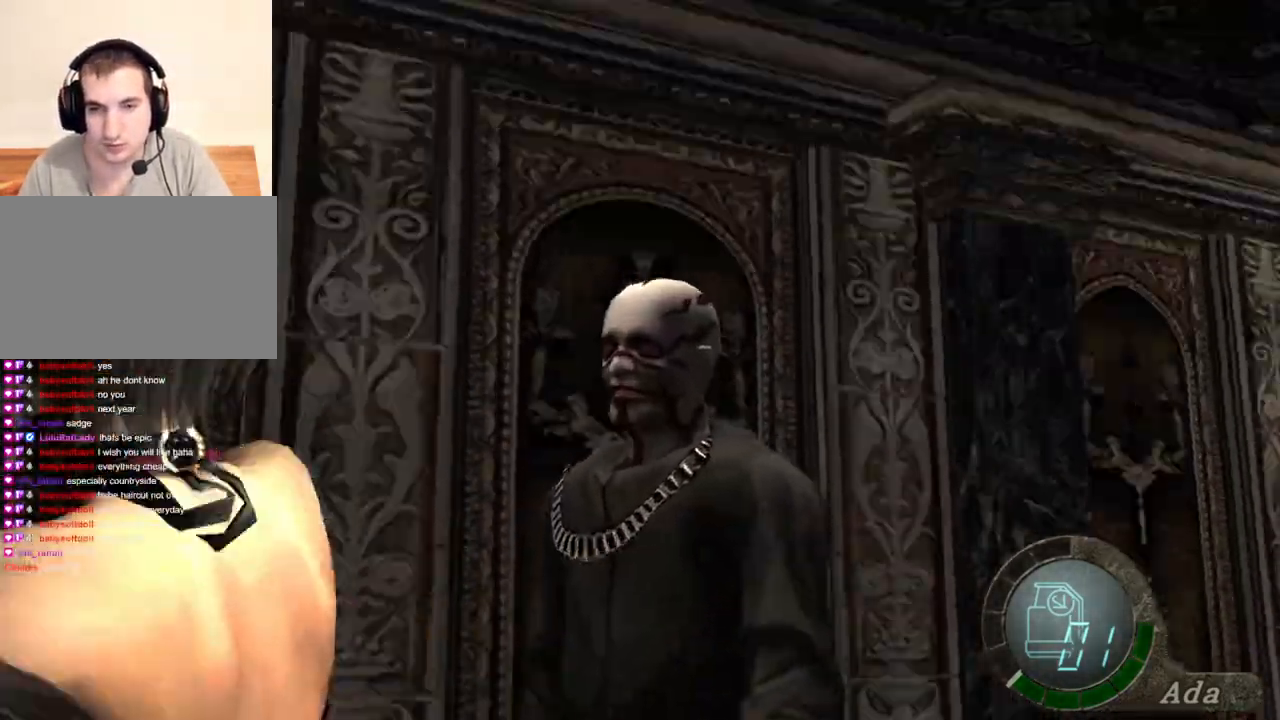
{"keys": ["s", "space"], "mouse": [], "events": [[334, "mouse_left", "up"], [467, "s", "down"]]}
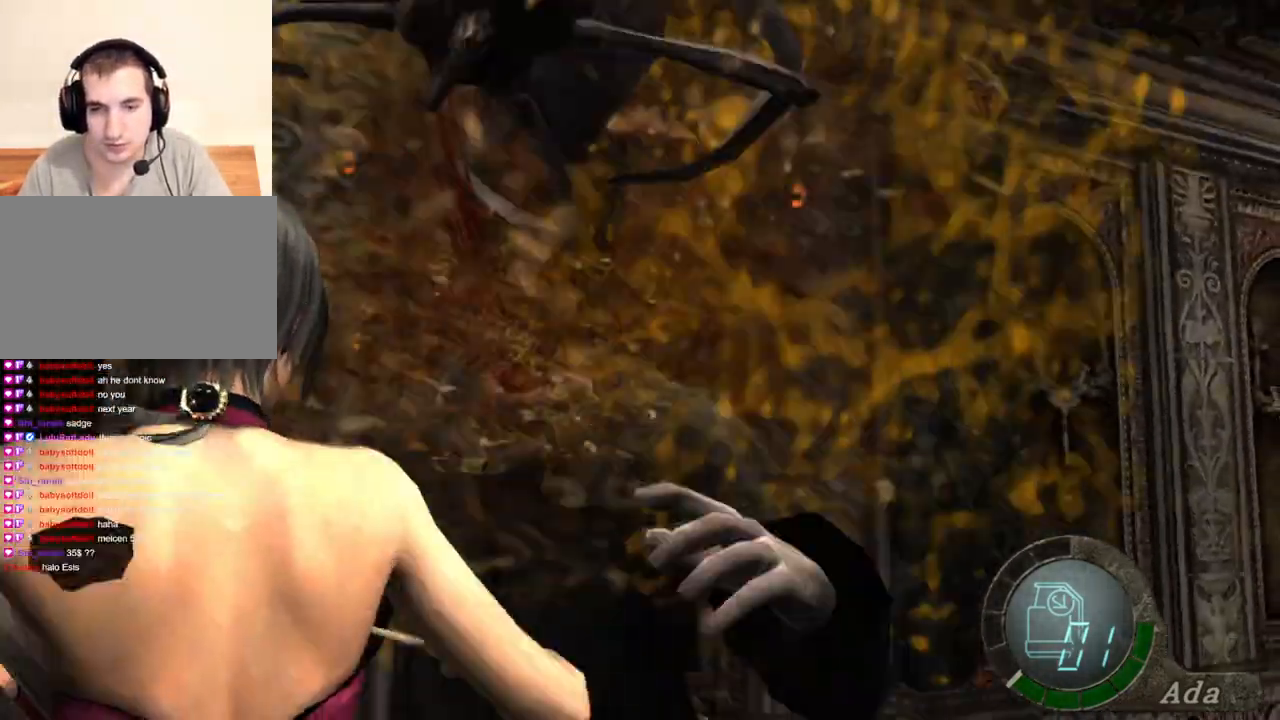
{"keys": ["d", "shift", "w"], "mouse": [], "events": [[67, "space", "up"], [200, "d", "down"], [400, "mouse_right", "down"], [434, "s", "up"], [434, "shift", "down"], [467, "mouse_right", "up"], [467, "w", "down"]]}